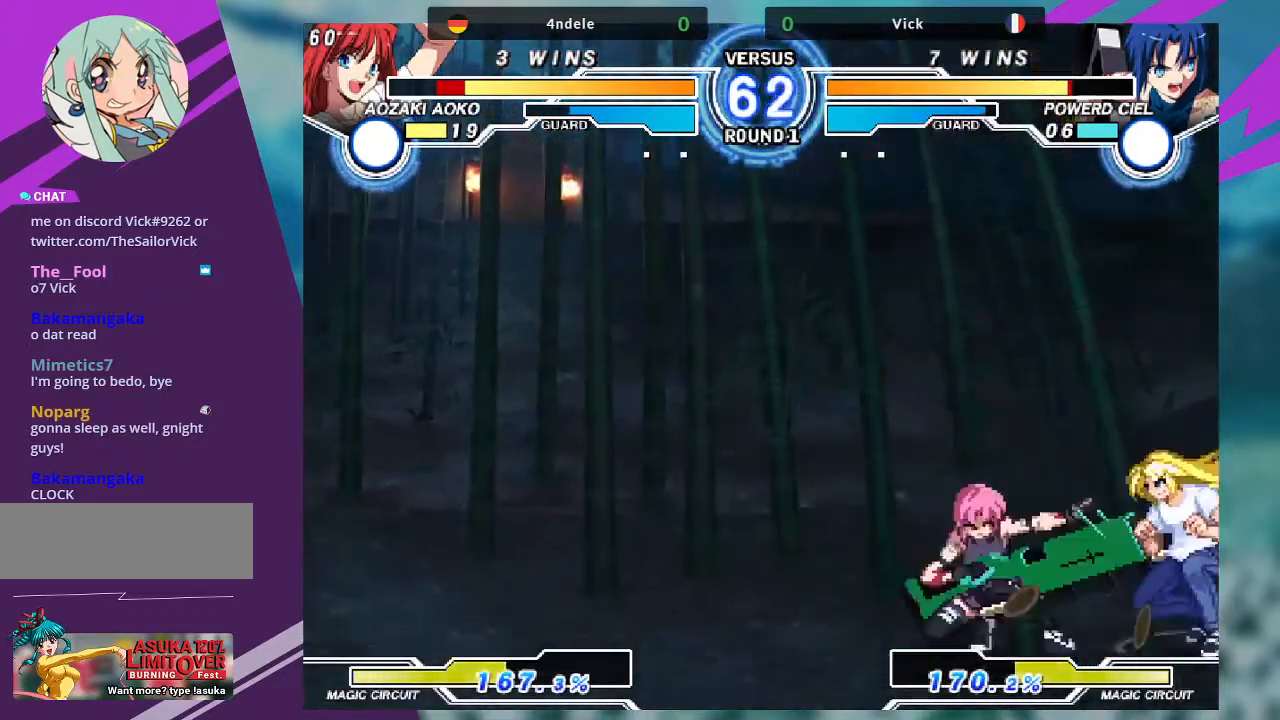
Gameplay with a controller (arcade stick); each line is a JSON object with the inputs held at the frame after it. "events" lists button and stick changes between this image and that frame as [ms after this image, input, new state], when the widget could be followed in between. Not read: L3 R3.
{"buttons": ["SQUARE"], "left_stick": "down-right", "events": [[66, "SQUARE", "up"], [166, "R1", "down"], [300, "R1", "up"], [400, "left_stick", "down-right"], [467, "SQUARE", "down"]]}
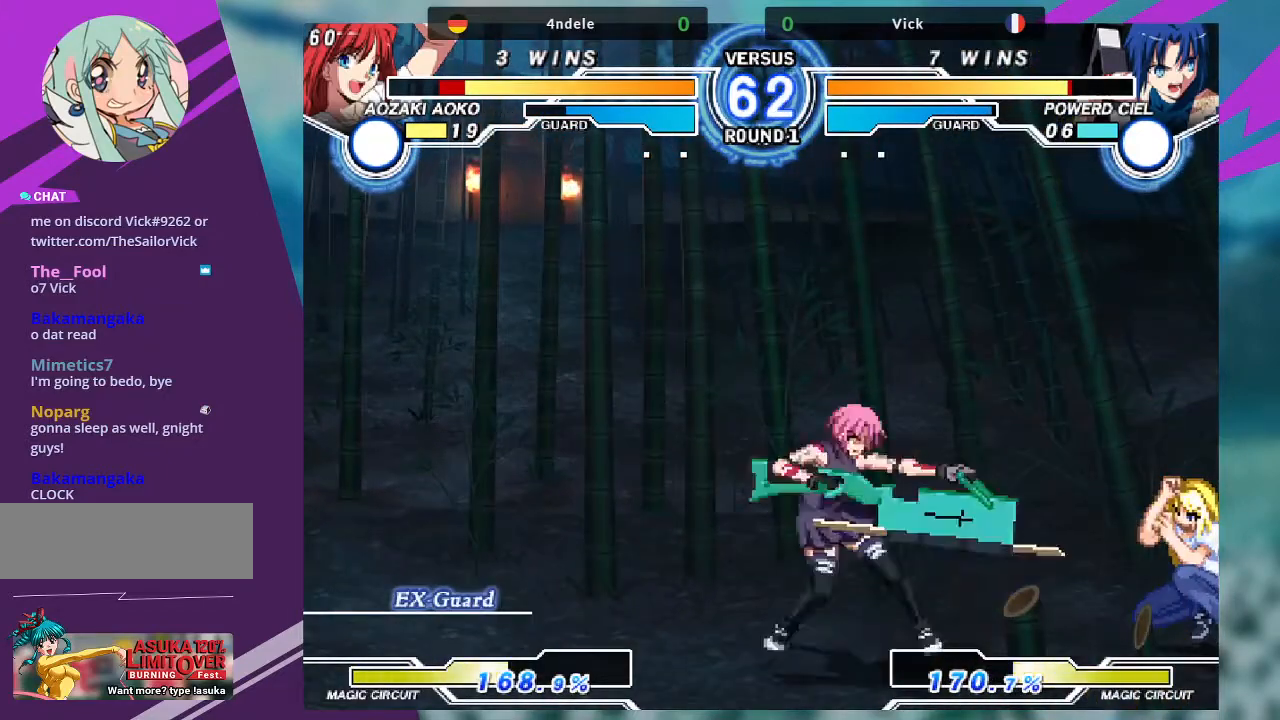
{"buttons": ["SQUARE"], "left_stick": "center", "events": [[67, "left_stick", "center"]]}
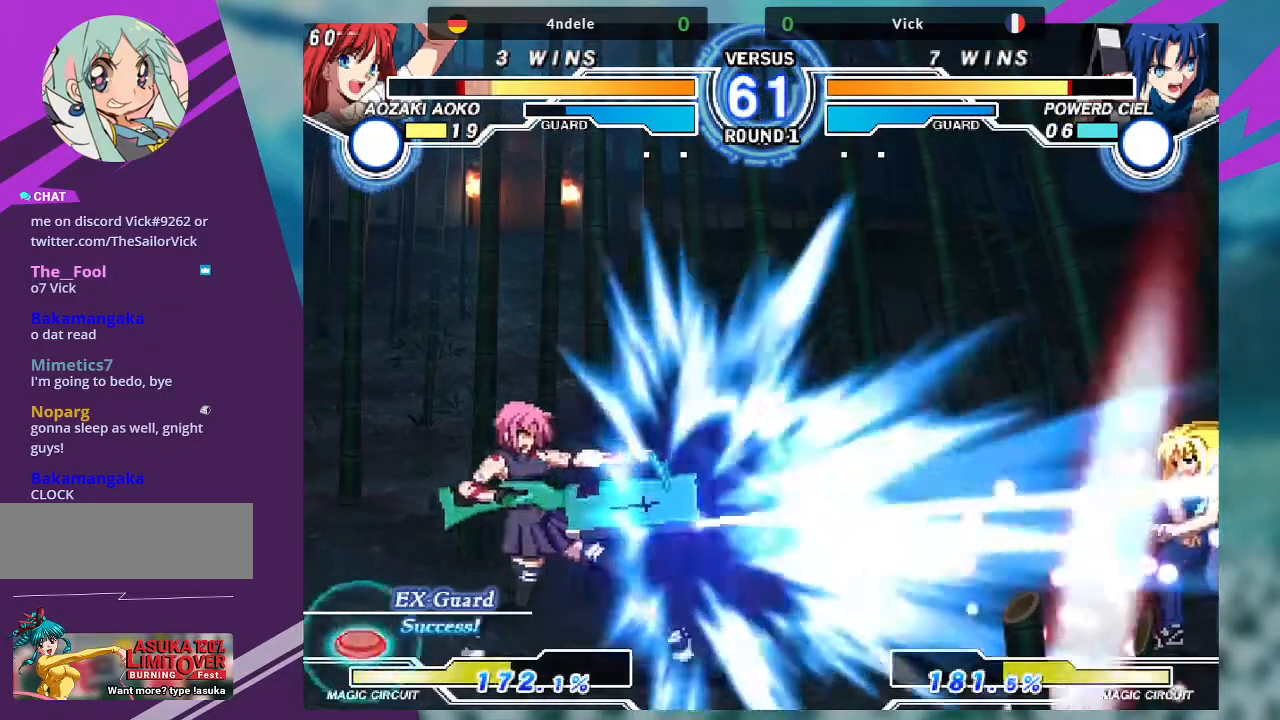
{"buttons": [], "left_stick": "right", "events": [[234, "SQUARE", "up"], [234, "left_stick", "right"], [301, "left_stick", "center"], [401, "left_stick", "right"]]}
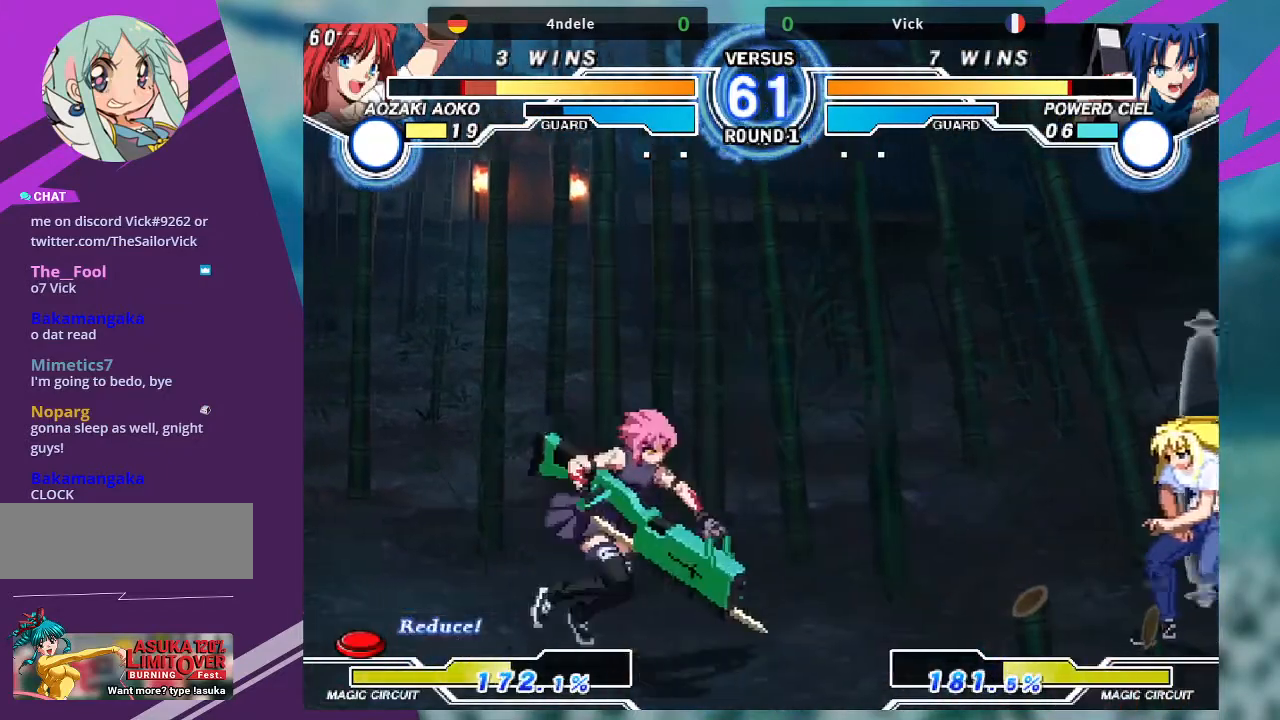
{"buttons": ["TRIANGLE"], "left_stick": "center"}
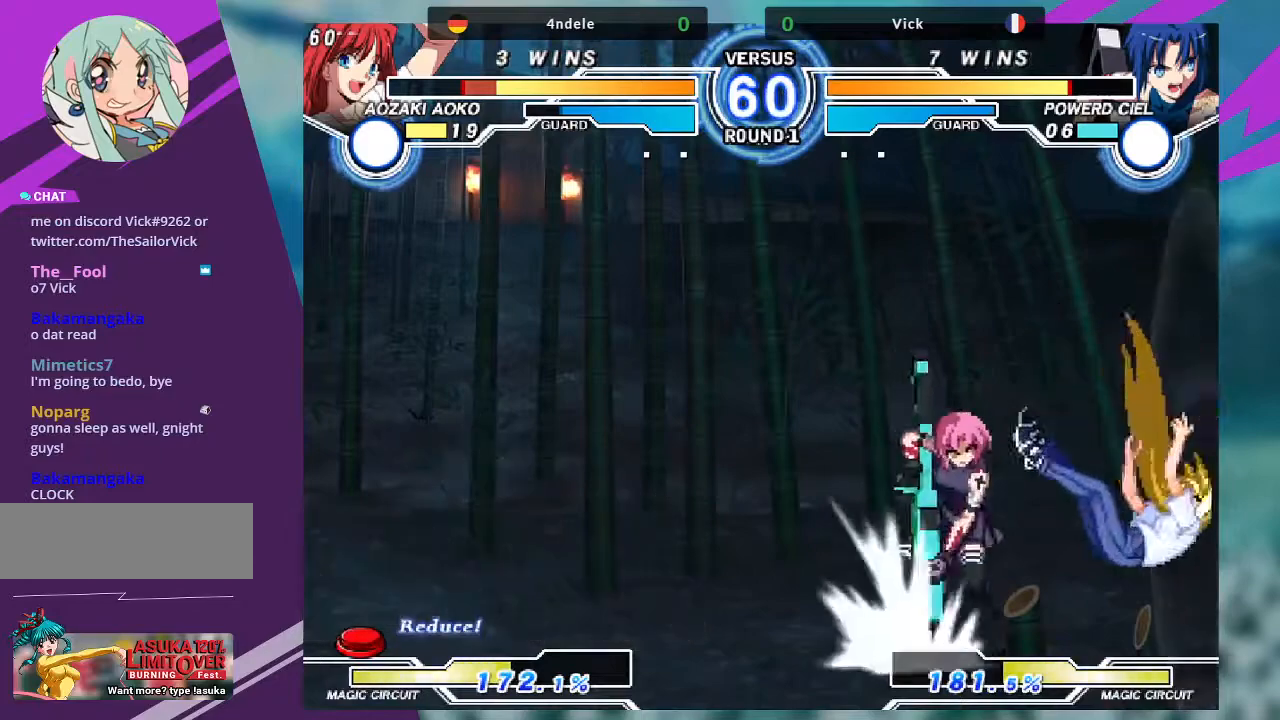
{"buttons": ["TRIANGLE"], "left_stick": "center", "events": []}
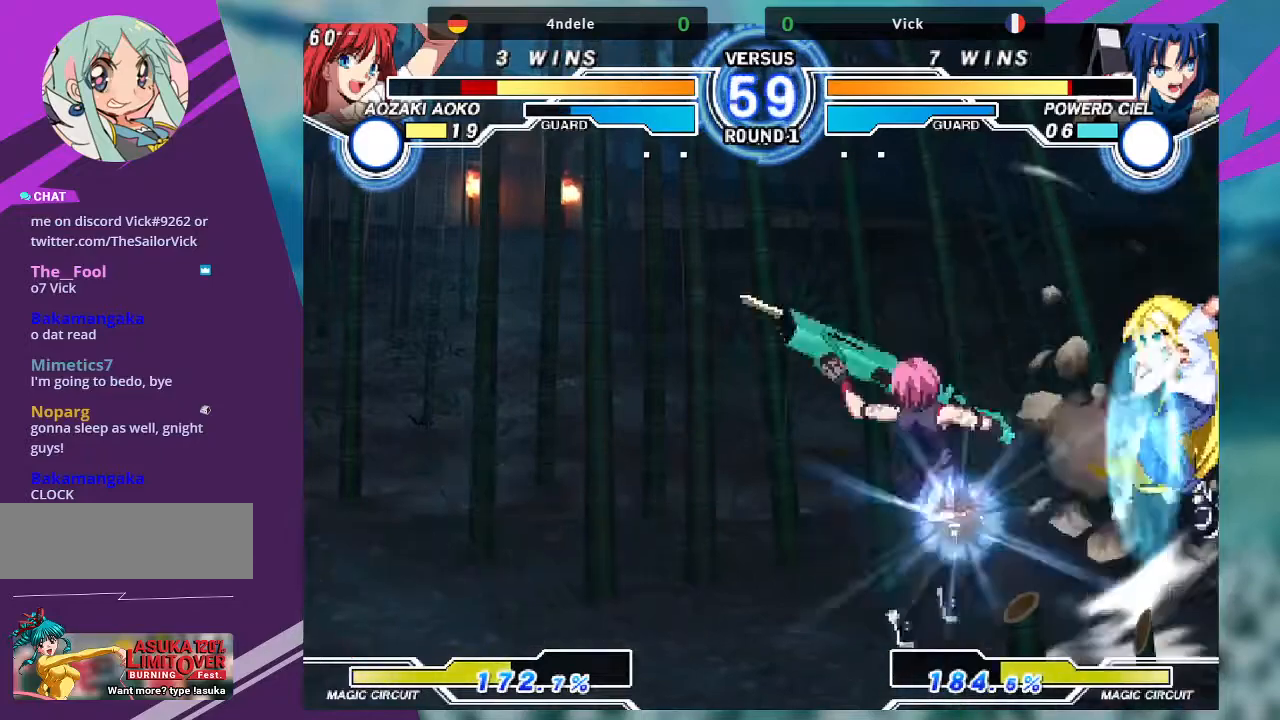
{"buttons": ["TRIANGLE"], "left_stick": "down-right", "events": [[33, "TRIANGLE", "up"], [200, "left_stick", "right"], [267, "left_stick", "center"], [333, "left_stick", "right"], [433, "TRIANGLE", "down"], [433, "left_stick", "down-right"]]}
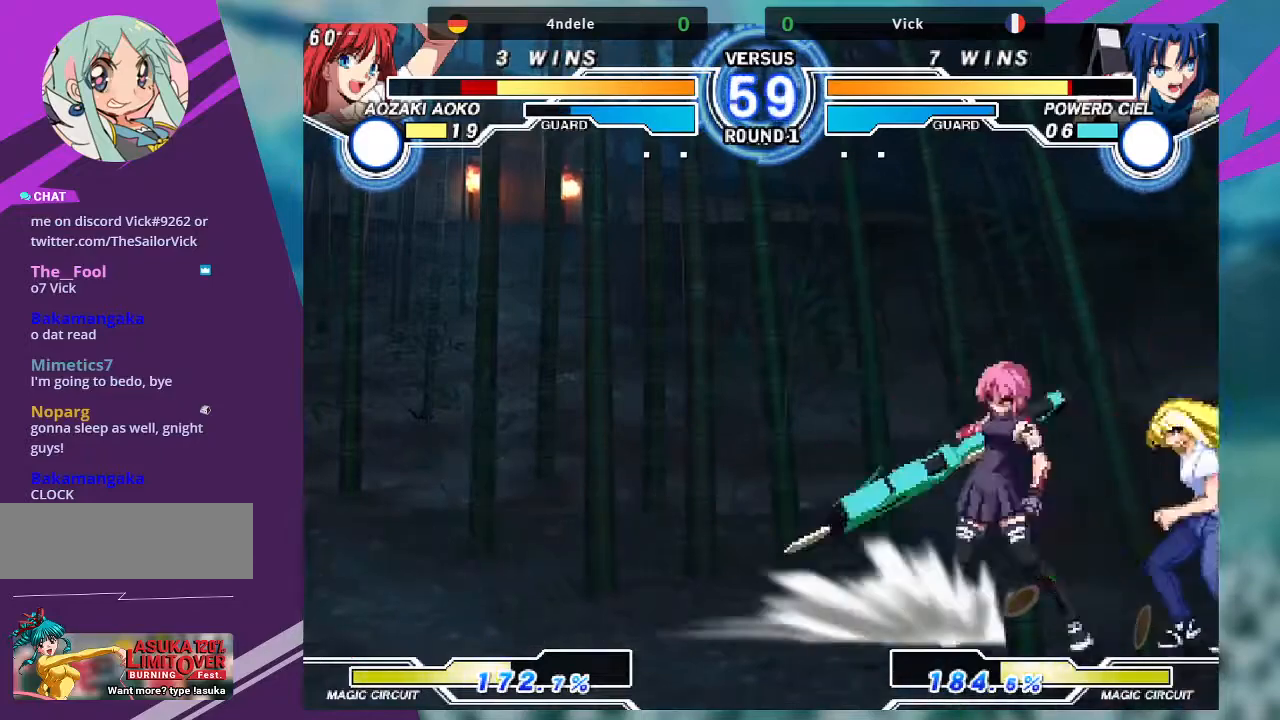
{"buttons": [], "left_stick": "down-left", "events": [[234, "TRIANGLE", "up"], [234, "left_stick", "down-left"], [334, "R1", "down"], [467, "R1", "up"]]}
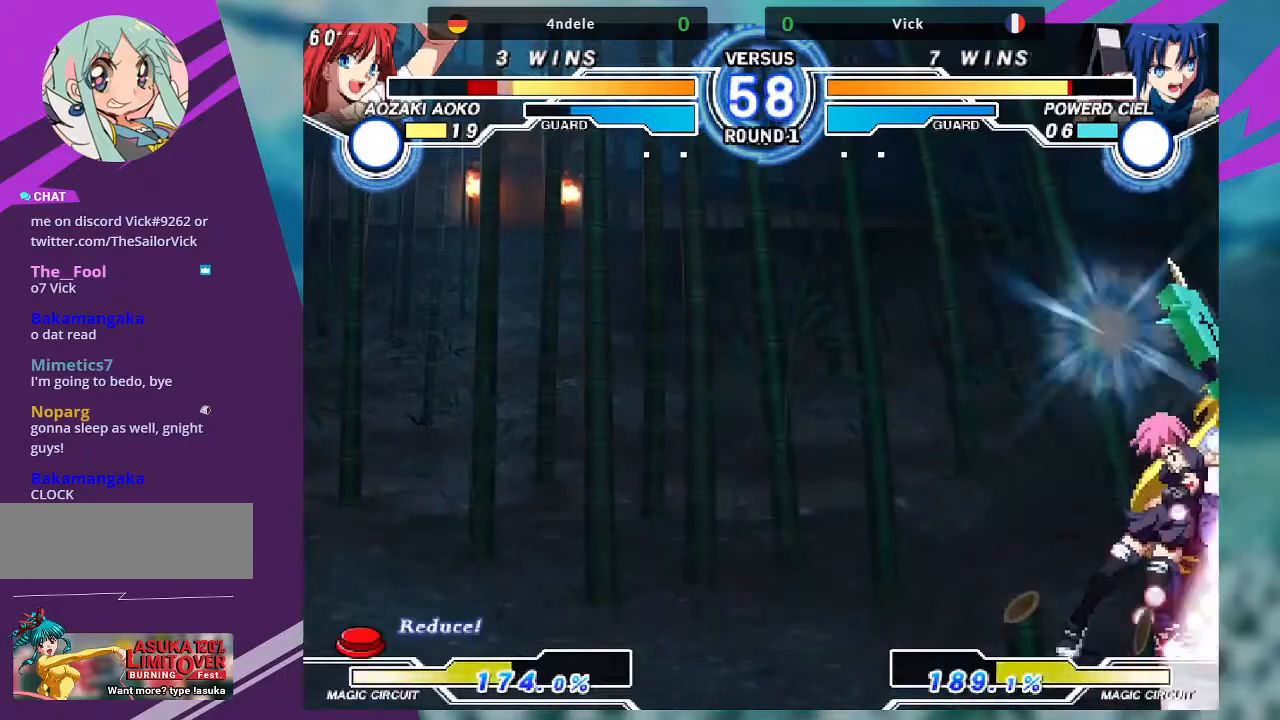
{"buttons": ["SQUARE"], "left_stick": "center", "events": [[66, "left_stick", "down-right"], [133, "SQUARE", "down"], [200, "left_stick", "center"]]}
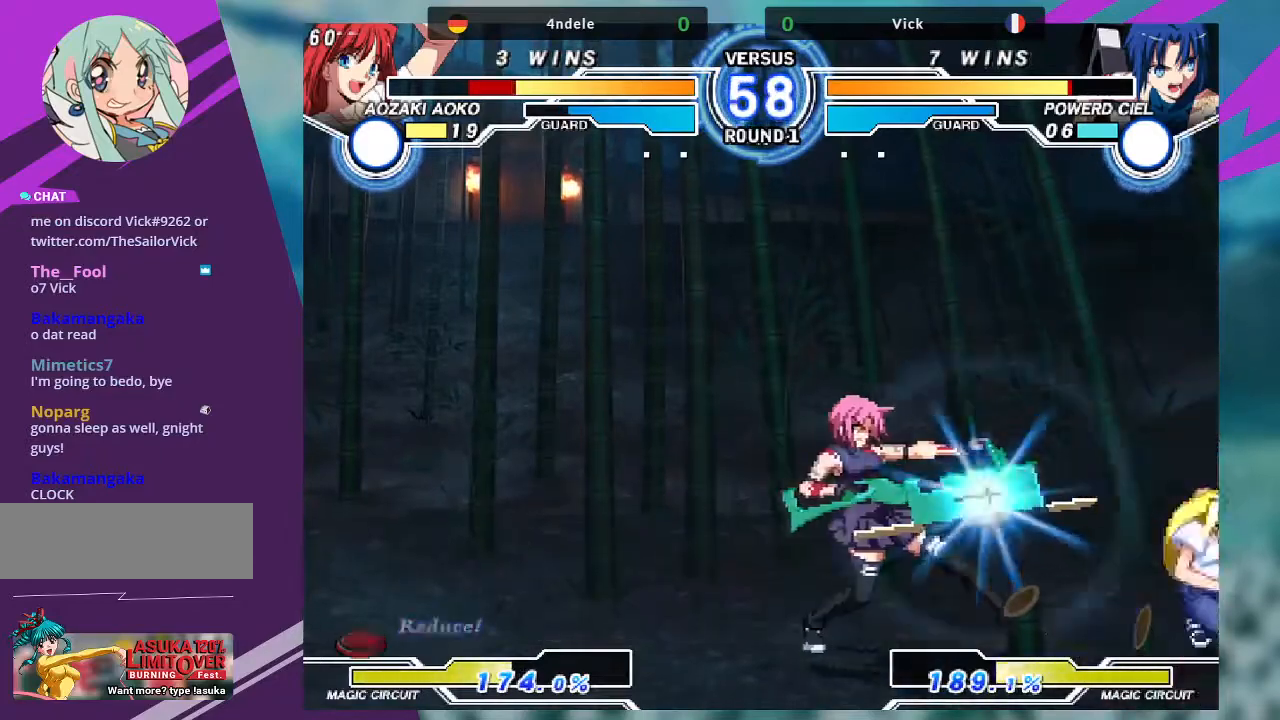
{"buttons": [], "left_stick": "center", "events": [[34, "SQUARE", "up"]]}
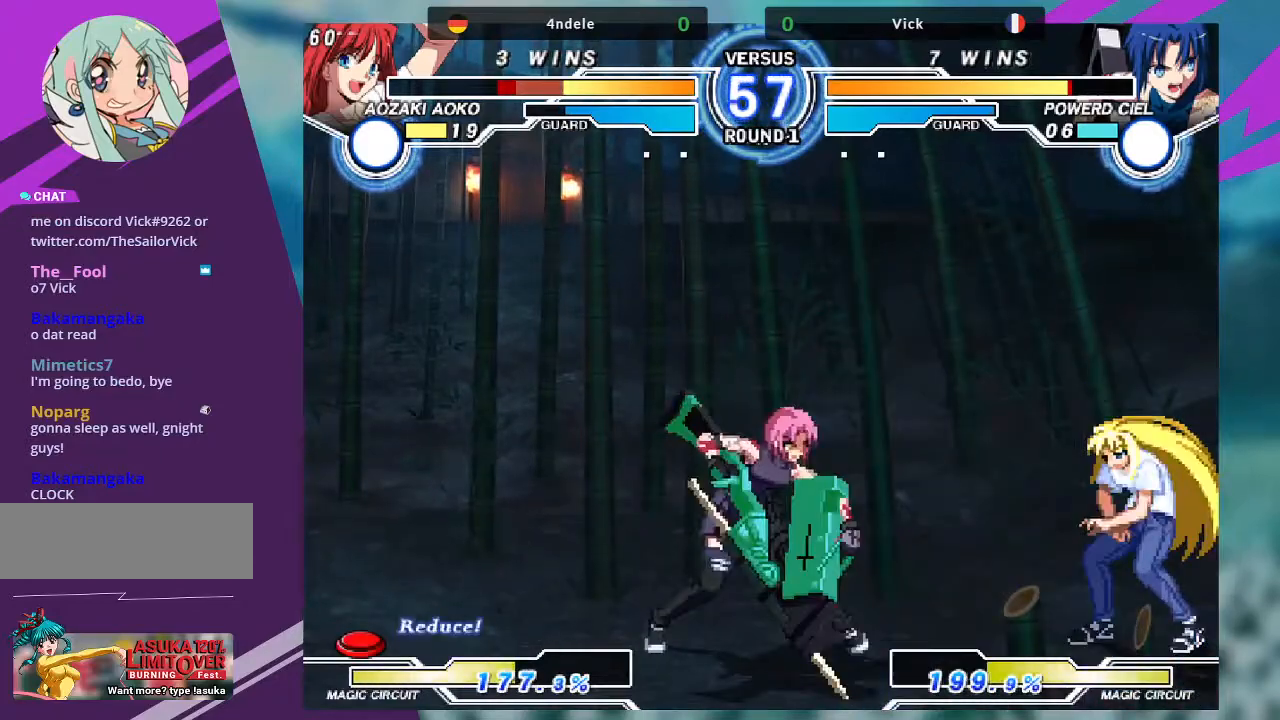
{"buttons": [], "left_stick": "up-left", "events": [[333, "left_stick", "right"], [433, "left_stick", "center"], [500, "left_stick", "up-left"]]}
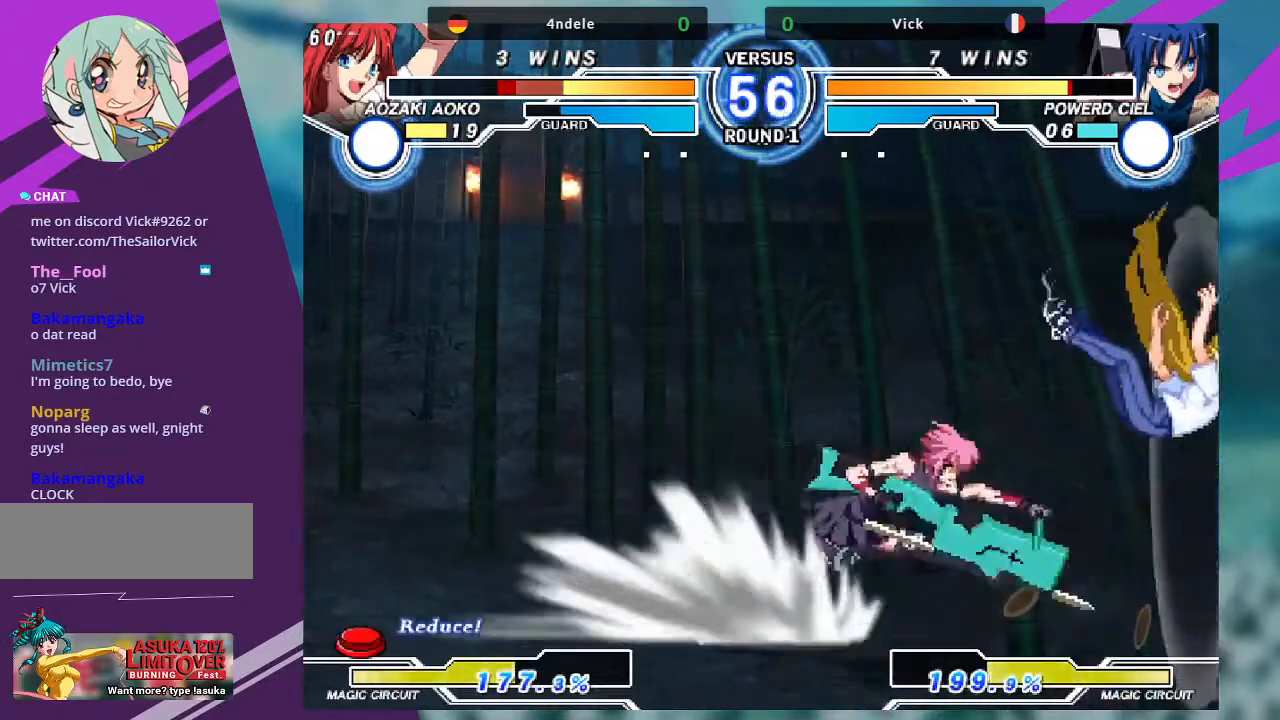
{"buttons": [], "left_stick": "center", "events": [[134, "left_stick", "right"], [200, "left_stick", "center"], [267, "left_stick", "right"], [401, "left_stick", "center"]]}
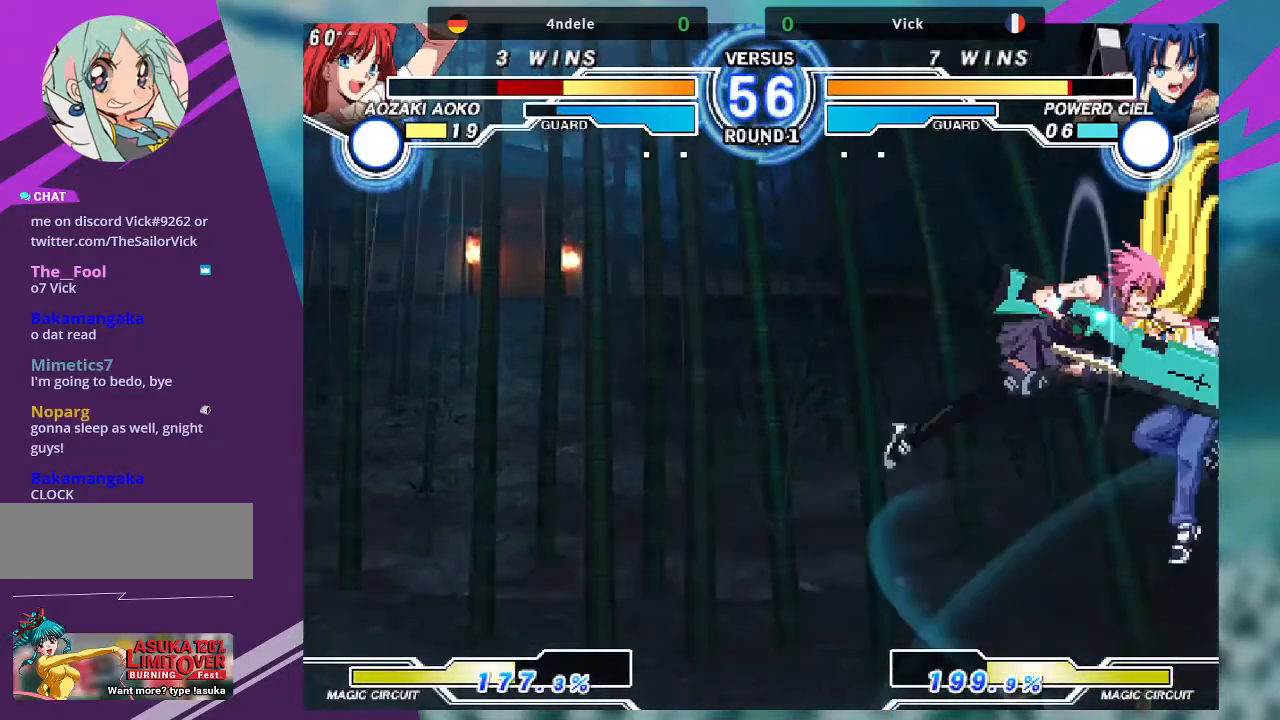
{"buttons": ["R1"], "left_stick": "center", "events": [[166, "left_stick", "up"], [500, "R1", "down"], [500, "left_stick", "center"]]}
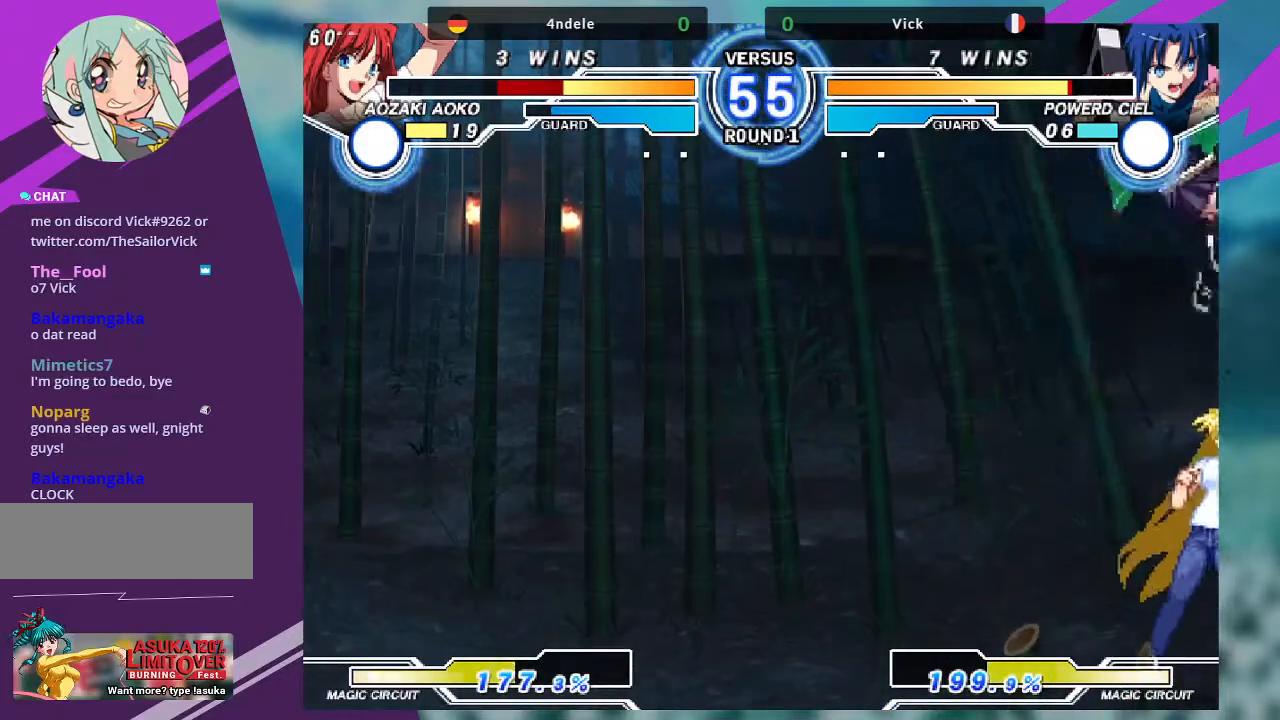
{"buttons": [], "left_stick": "down-left", "events": [[167, "R1", "up"], [234, "left_stick", "down-left"]]}
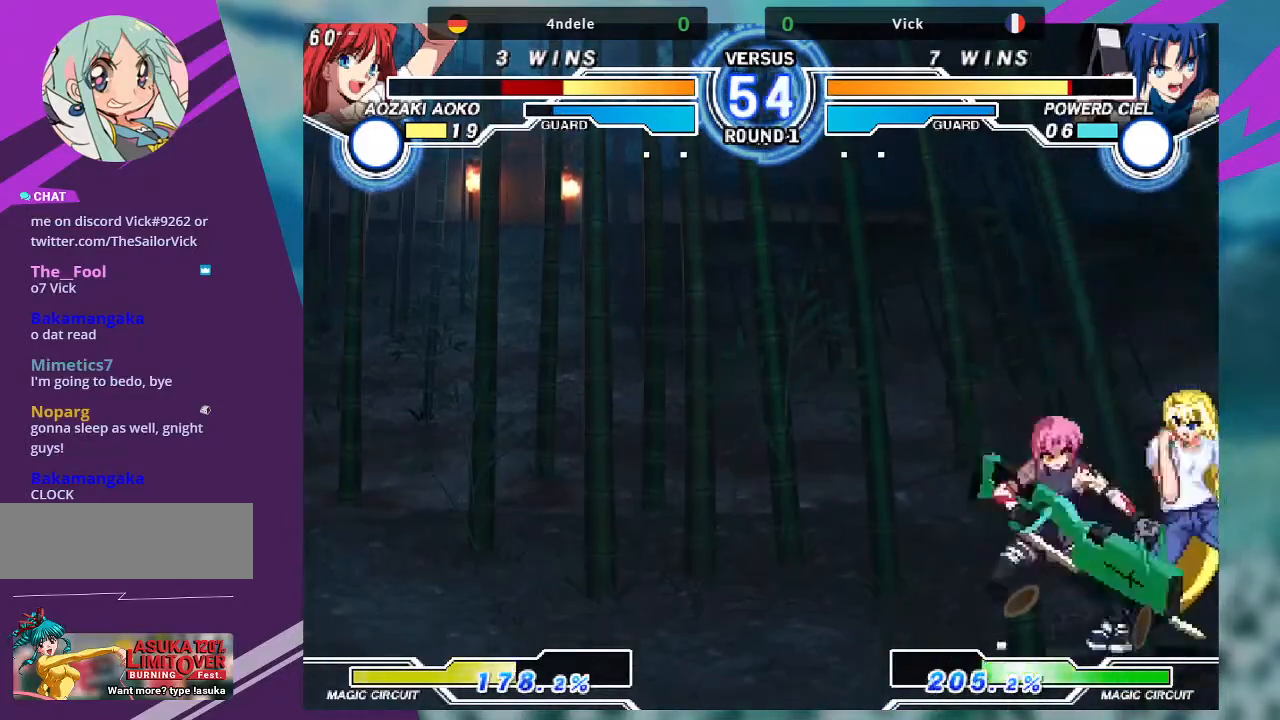
{"buttons": [], "left_stick": "down-left", "events": [[33, "SQUARE", "down"], [200, "SQUARE", "up"], [367, "SQUARE", "down"], [500, "SQUARE", "up"]]}
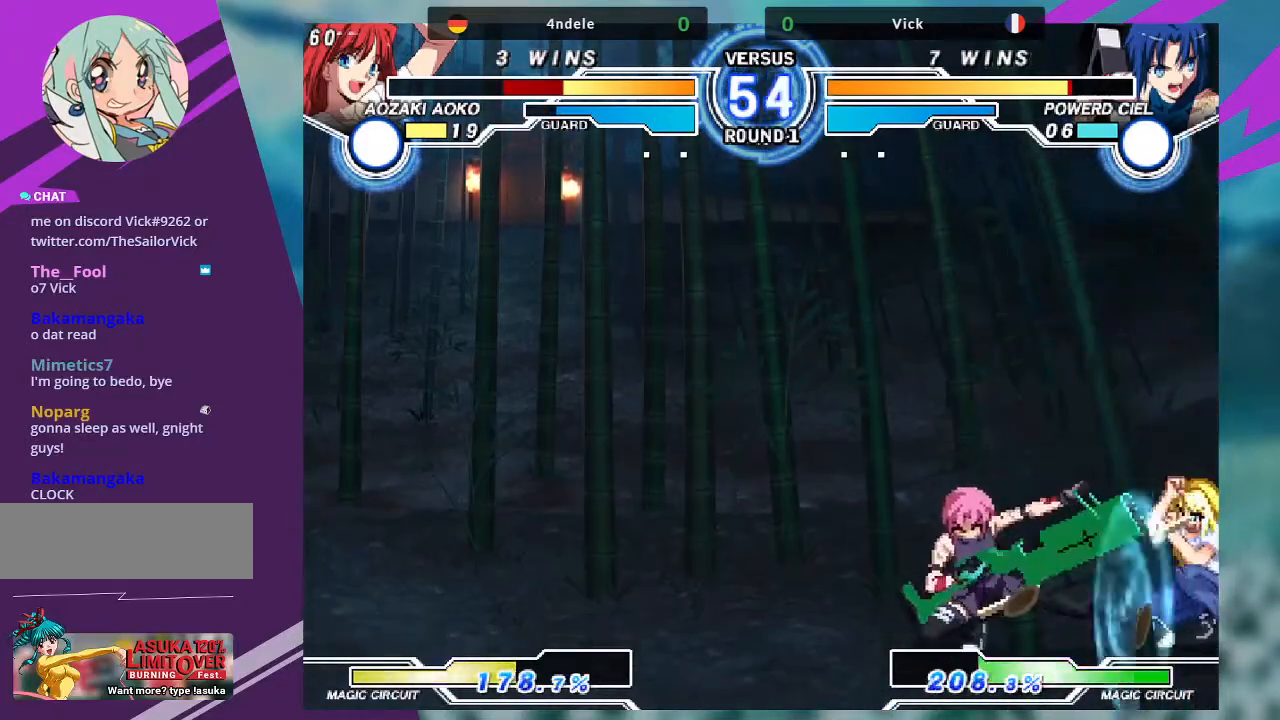
{"buttons": [], "left_stick": "left", "events": [[167, "left_stick", "center"], [234, "left_stick", "right"], [334, "left_stick", "center"], [401, "left_stick", "right"], [501, "left_stick", "left"]]}
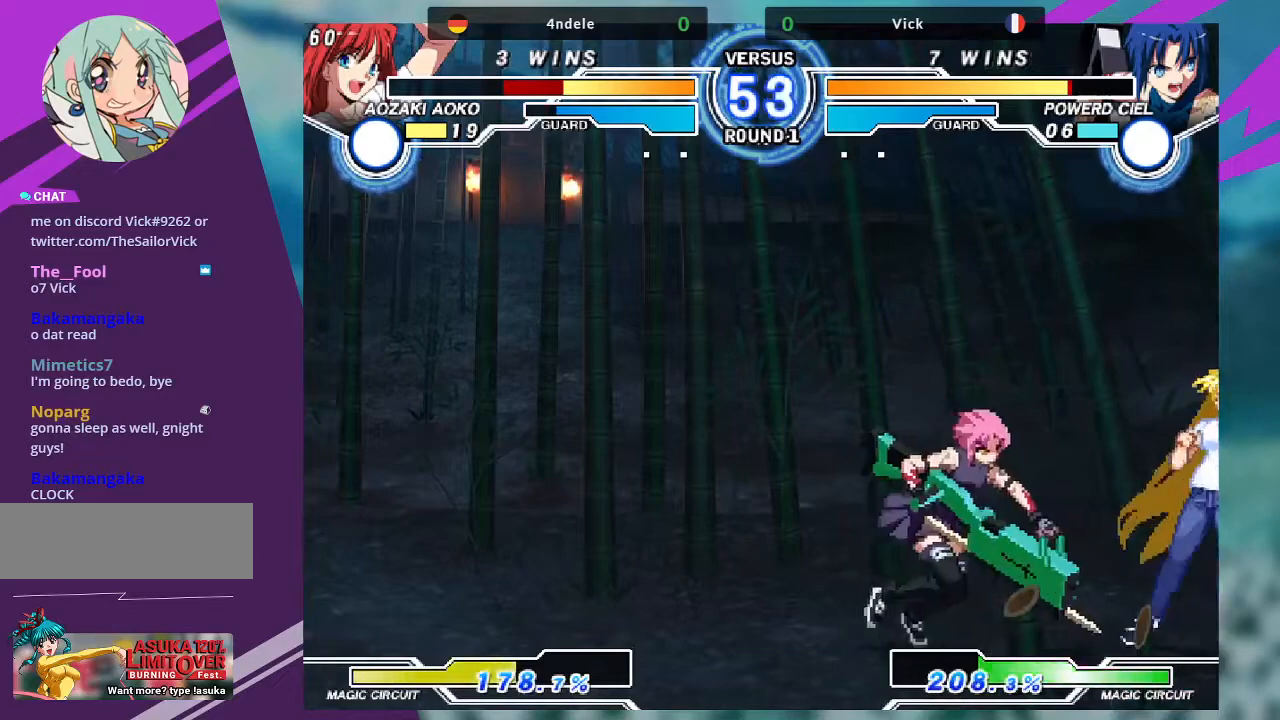
{"buttons": [], "left_stick": "center", "events": [[66, "SQUARE", "down"], [100, "CROSS", "down"], [166, "SQUARE", "up"], [233, "CROSS", "up"], [500, "left_stick", "center"]]}
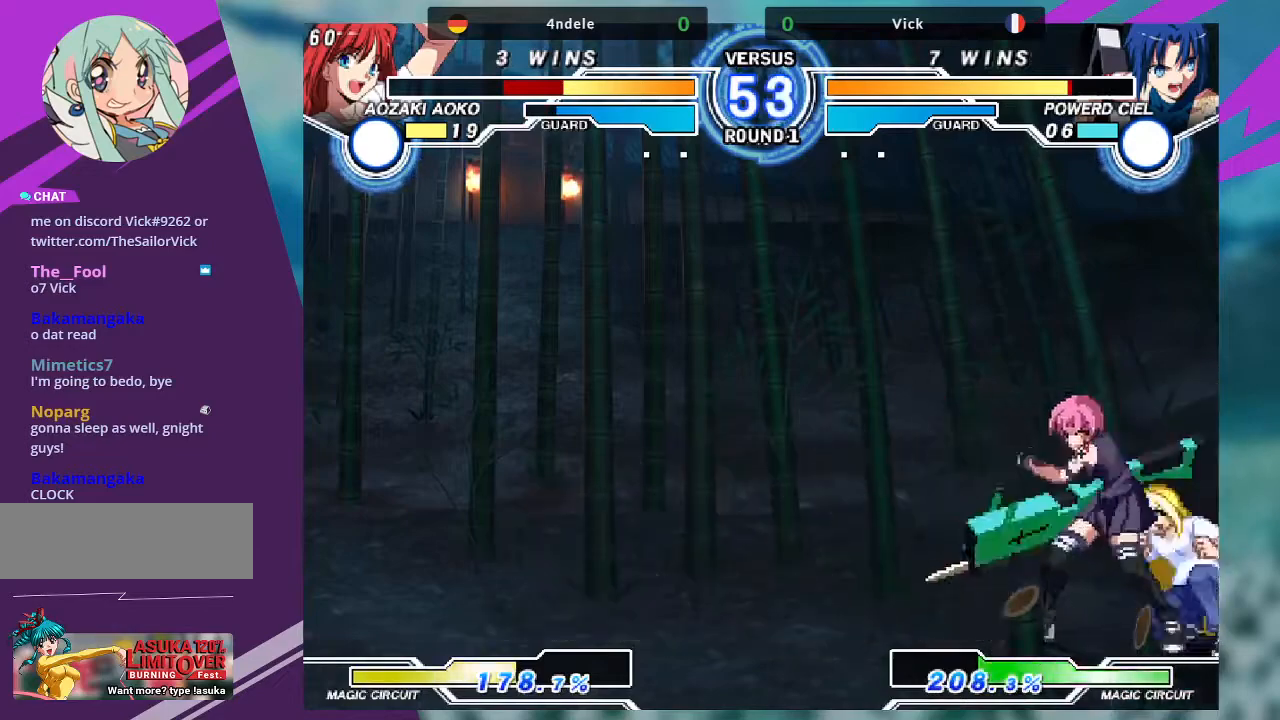
{"buttons": [], "left_stick": "down-left", "events": [[34, "left_stick", "down"], [134, "left_stick", "down-left"], [267, "SQUARE", "down"], [401, "SQUARE", "up"]]}
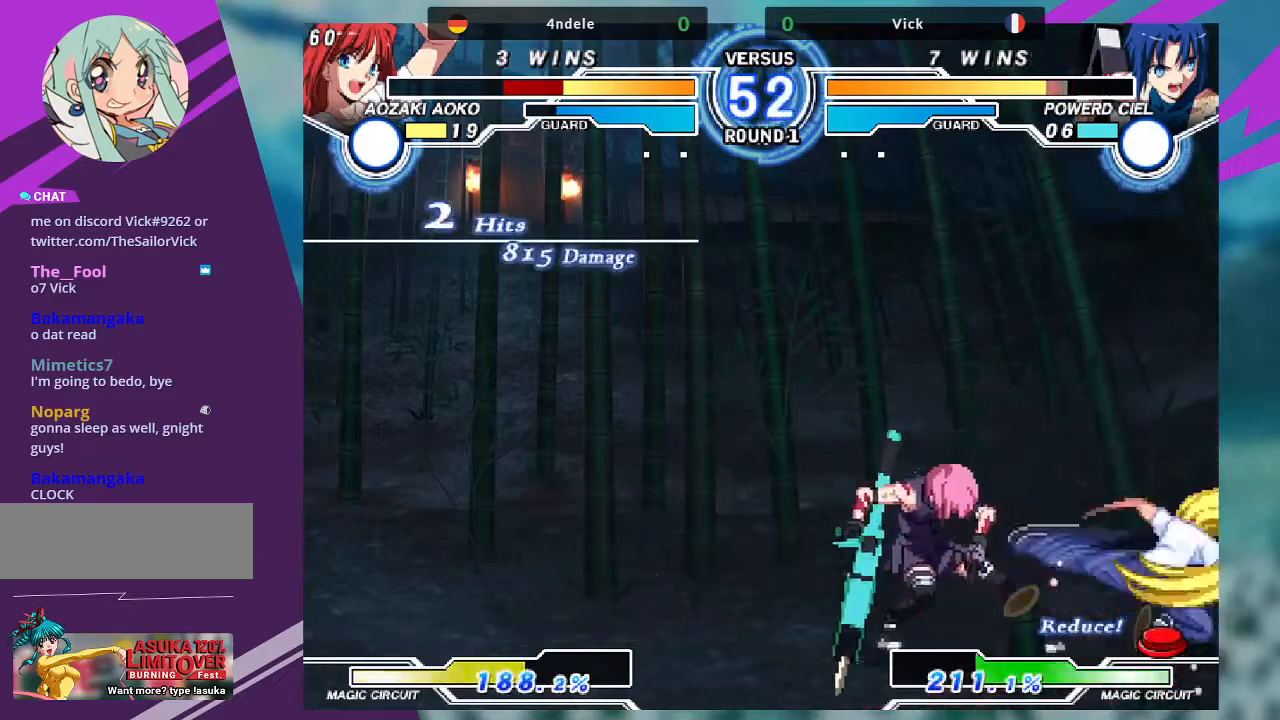
{"buttons": [], "left_stick": "left", "events": [[367, "left_stick", "left"]]}